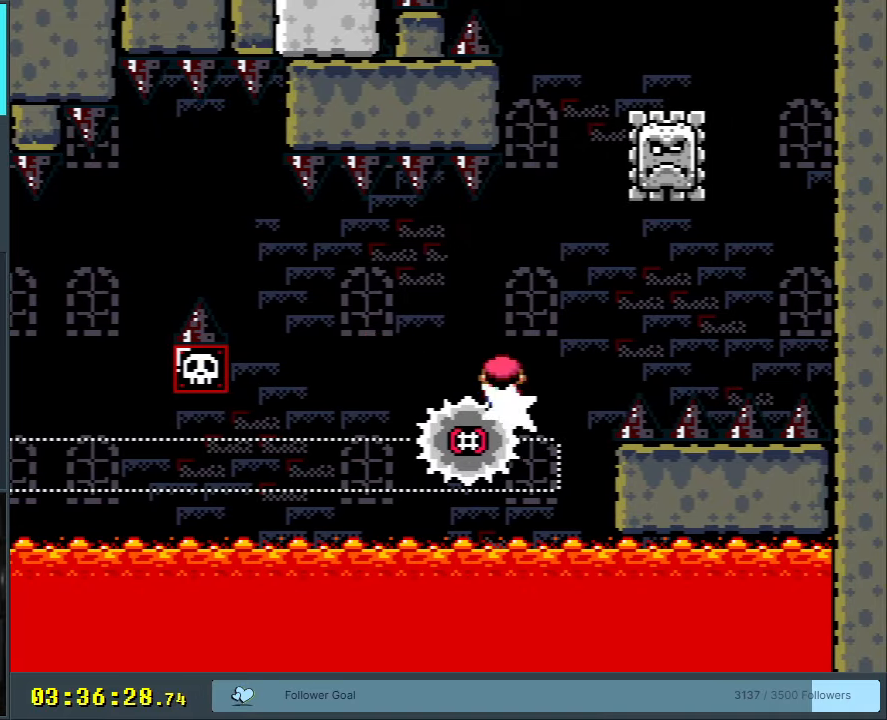
Gameplay with a controller (Nintendo layout); each line is a JSON object with the inputs held at the frame after it. "events" lists button and stick changes between this image and that frame as [ms after this image, input, new state], when the widget could be followed in between. Not read: L3 R3.
{"buttons": ["A", "X", "DPAD_RIGHT"], "events": [[283, "DPAD_LEFT", "down"], [433, "DPAD_LEFT", "up"], [467, "DPAD_RIGHT", "down"]]}
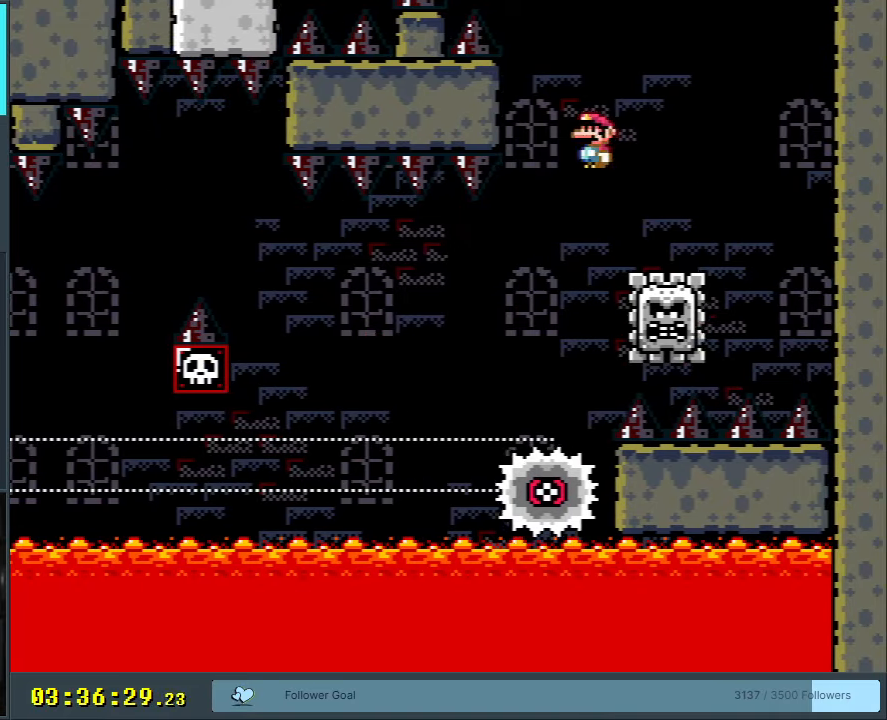
{"buttons": ["A", "X", "DPAD_LEFT"], "events": [[183, "DPAD_RIGHT", "up"], [383, "DPAD_LEFT", "down"]]}
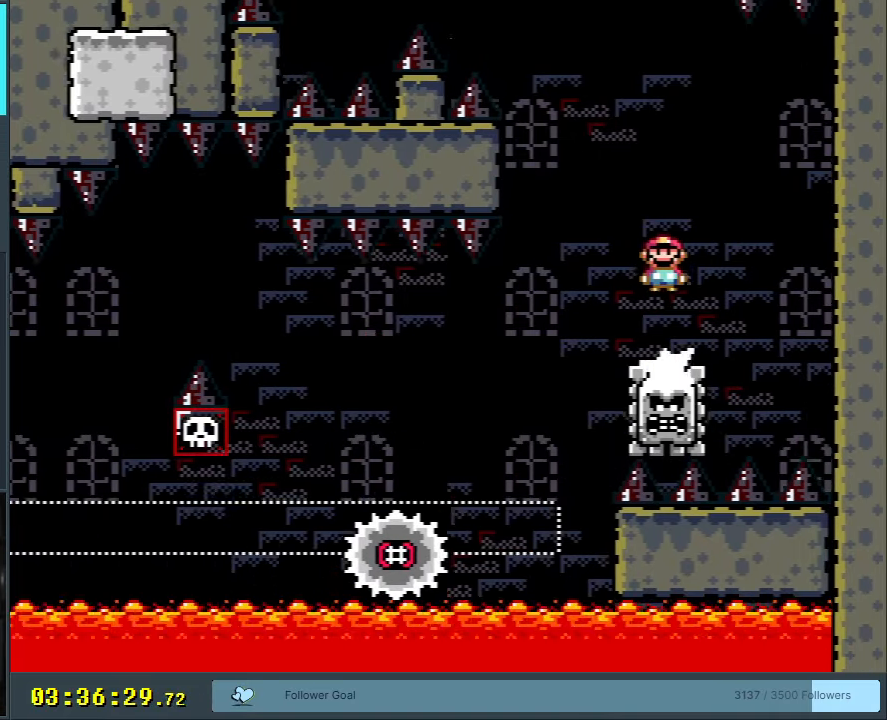
{"buttons": ["A", "X"], "events": [[33, "DPAD_LEFT", "up"], [167, "DPAD_RIGHT", "down"], [317, "DPAD_RIGHT", "up"]]}
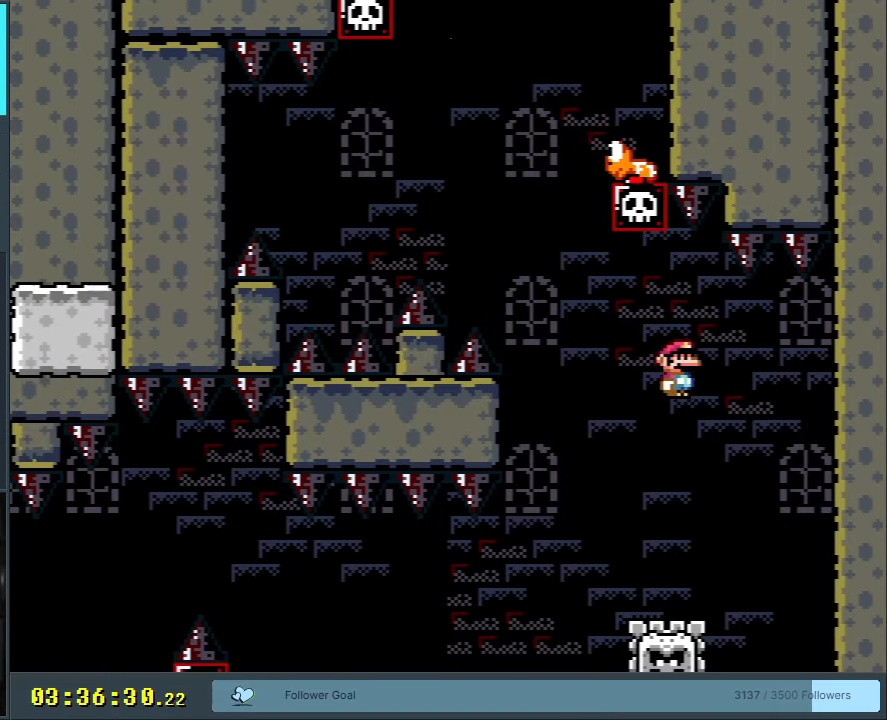
{"buttons": ["A", "X", "DPAD_RIGHT"], "events": [[83, "DPAD_LEFT", "down"], [233, "DPAD_LEFT", "up"], [350, "DPAD_RIGHT", "down"]]}
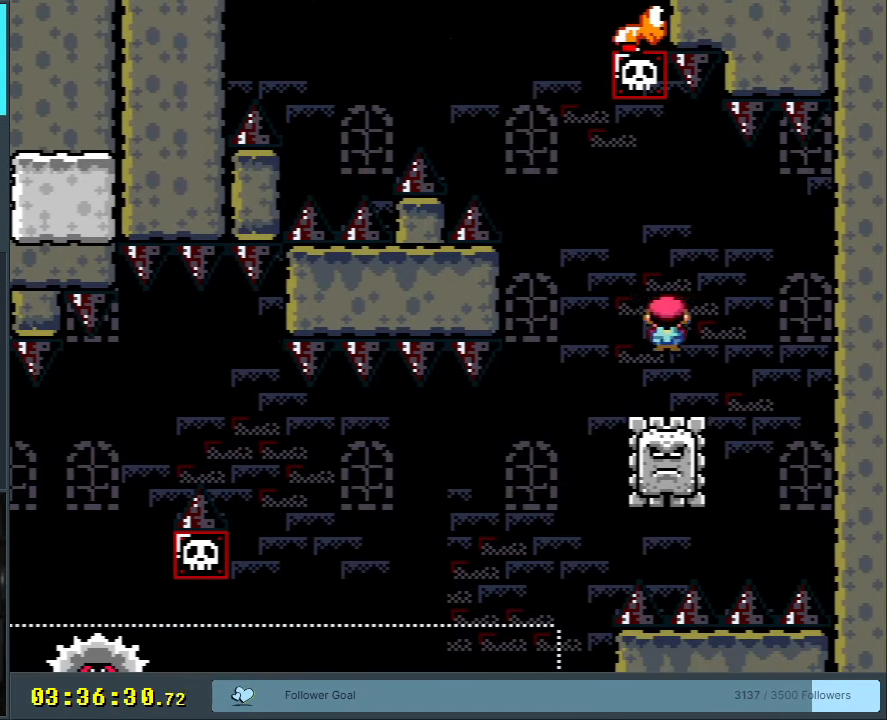
{"buttons": ["A", "X", "DPAD_LEFT"], "events": [[33, "DPAD_RIGHT", "up"], [317, "DPAD_LEFT", "down"]]}
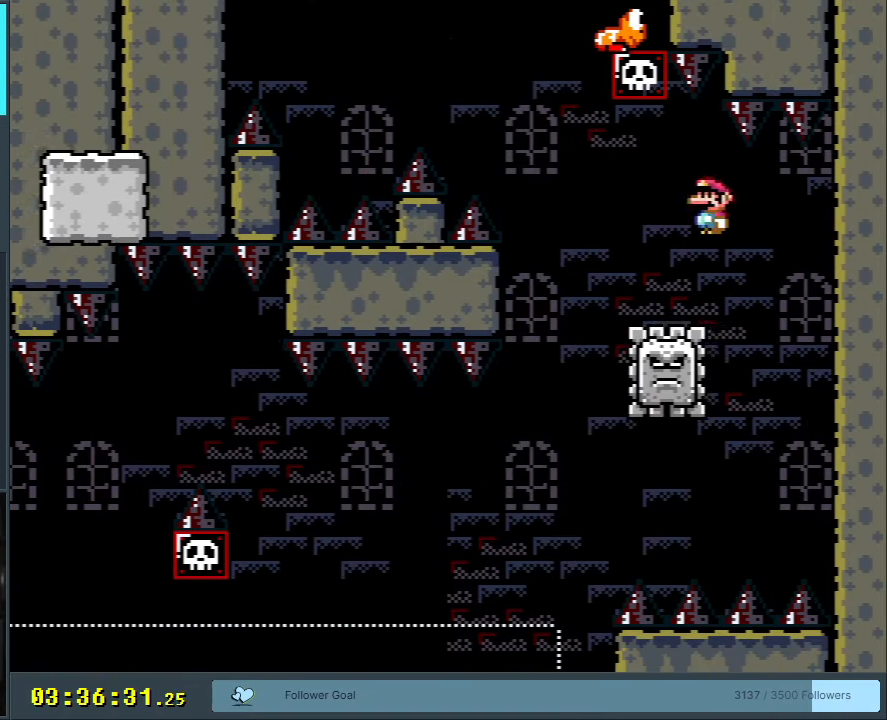
{"buttons": ["A", "X", "DPAD_LEFT"], "events": []}
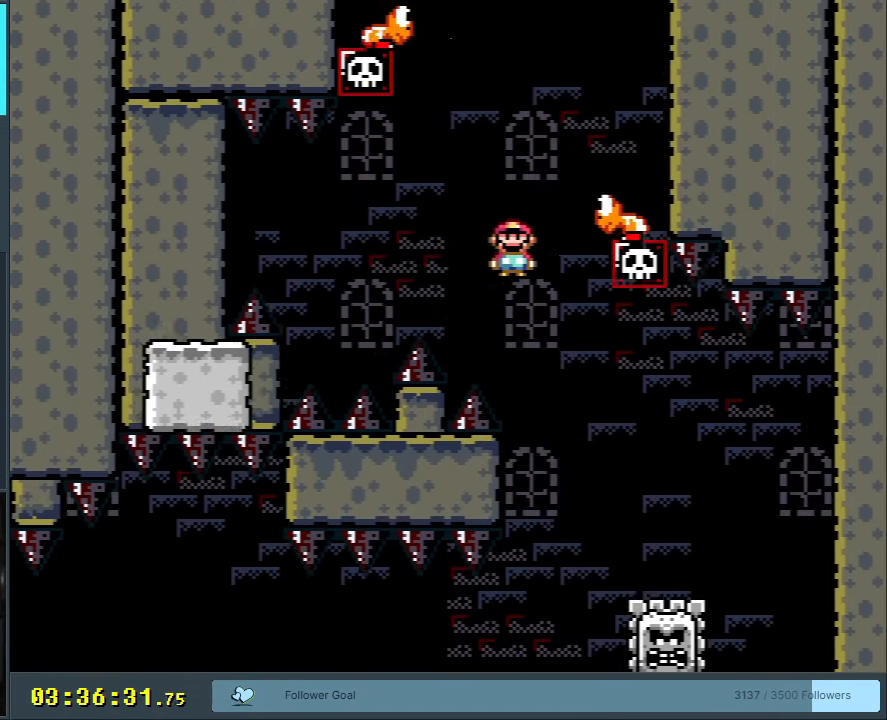
{"buttons": ["Y", "DPAD_RIGHT"], "events": [[283, "DPAD_LEFT", "up"], [383, "A", "up"], [400, "DPAD_RIGHT", "down"], [450, "X", "up"], [450, "Y", "down"]]}
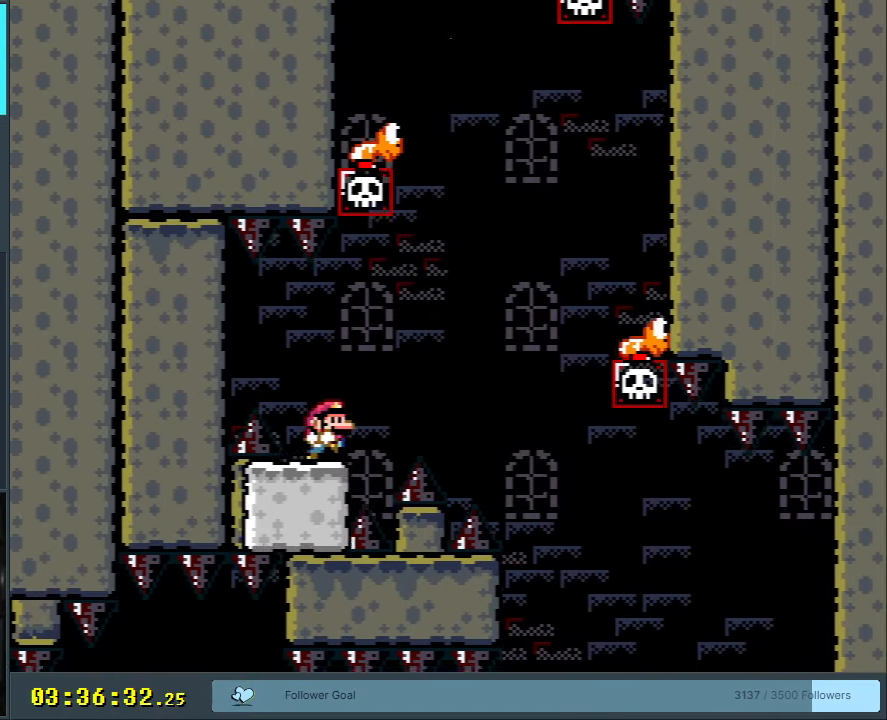
{"buttons": ["B", "Y", "DPAD_RIGHT"], "events": [[167, "B", "down"]]}
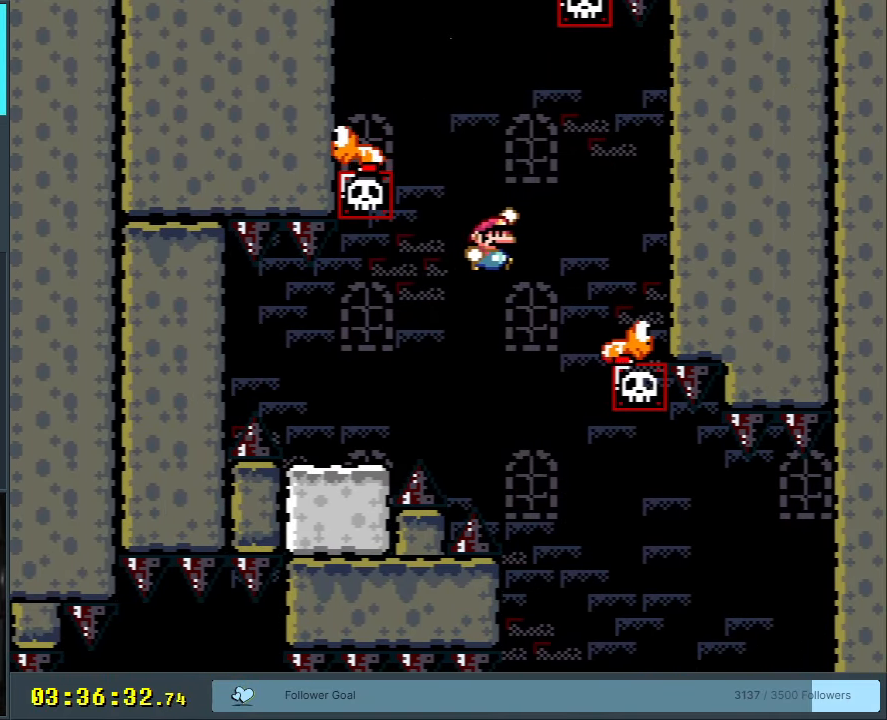
{"buttons": ["B", "Y", "DPAD_LEFT"], "events": [[150, "DPAD_RIGHT", "up"], [233, "DPAD_LEFT", "down"]]}
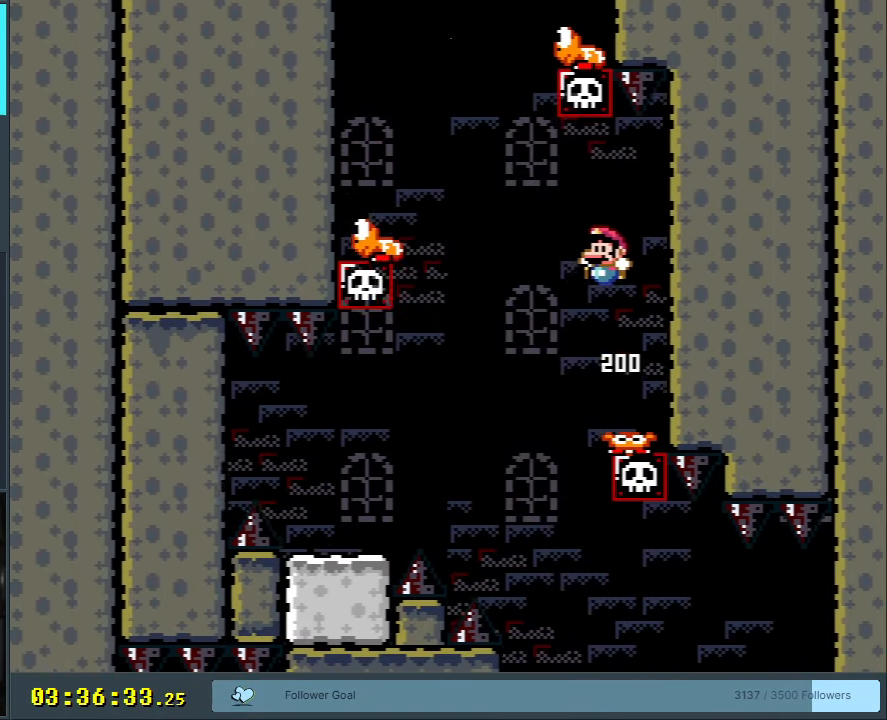
{"buttons": ["B", "Y"], "events": [[400, "DPAD_LEFT", "up"]]}
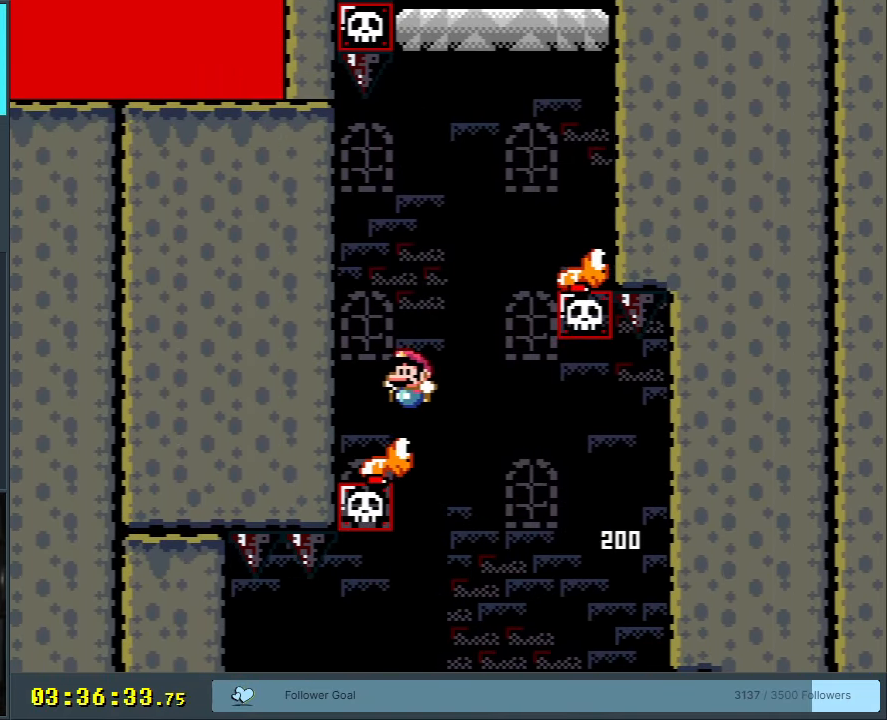
{"buttons": ["B", "Y", "DPAD_RIGHT"], "events": [[50, "DPAD_RIGHT", "down"]]}
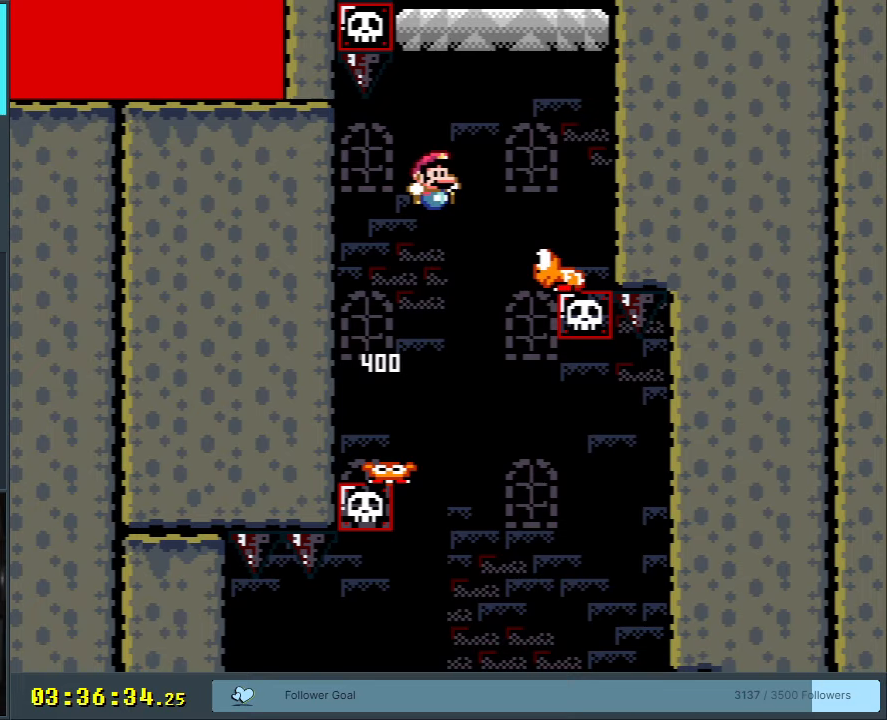
{"buttons": ["B", "Y"], "events": [[183, "DPAD_RIGHT", "up"], [333, "DPAD_LEFT", "down"], [433, "DPAD_LEFT", "up"]]}
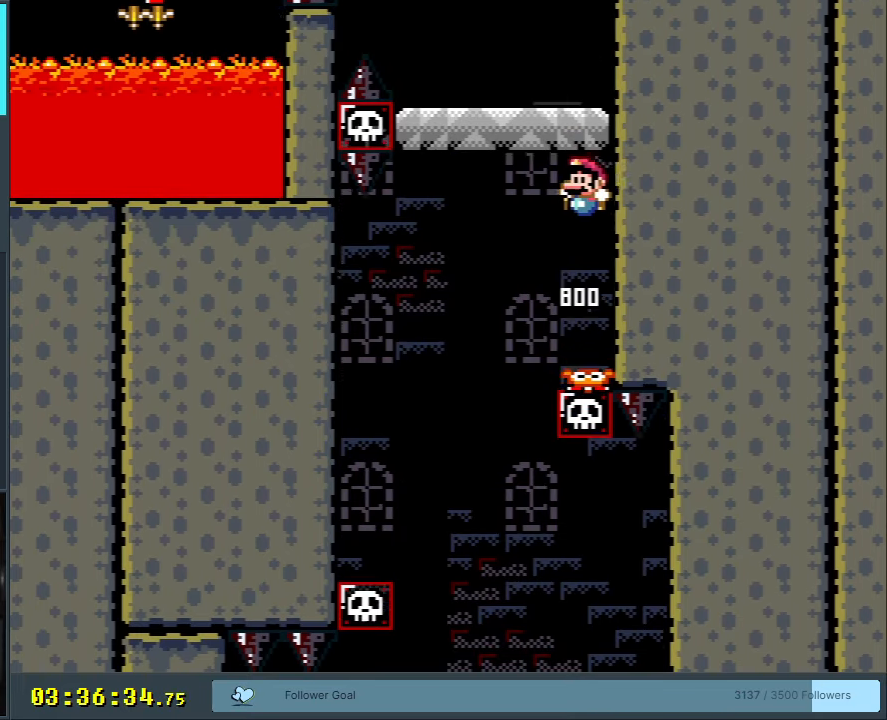
{"buttons": ["Y", "DPAD_LEFT"], "events": [[317, "B", "up"], [450, "DPAD_LEFT", "down"]]}
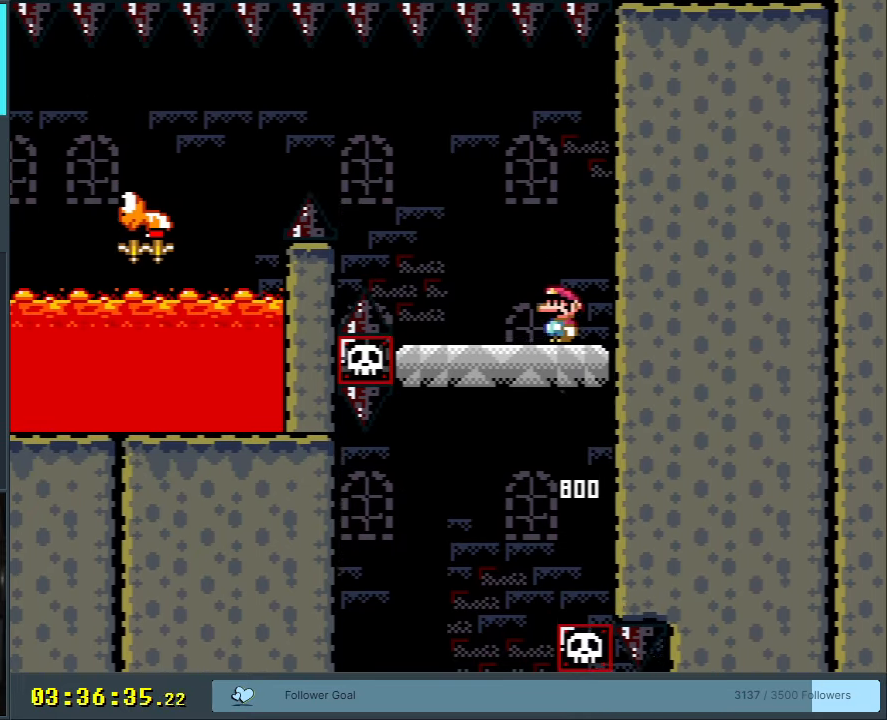
{"buttons": ["B", "Y", "DPAD_LEFT"], "events": [[400, "B", "down"]]}
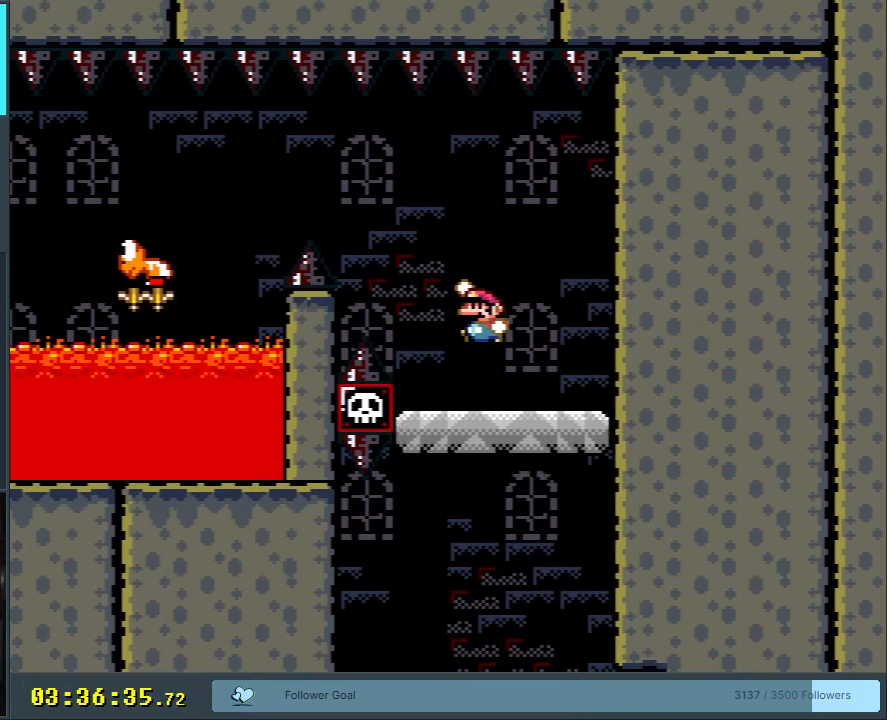
{"buttons": ["B", "Y", "DPAD_LEFT"], "events": []}
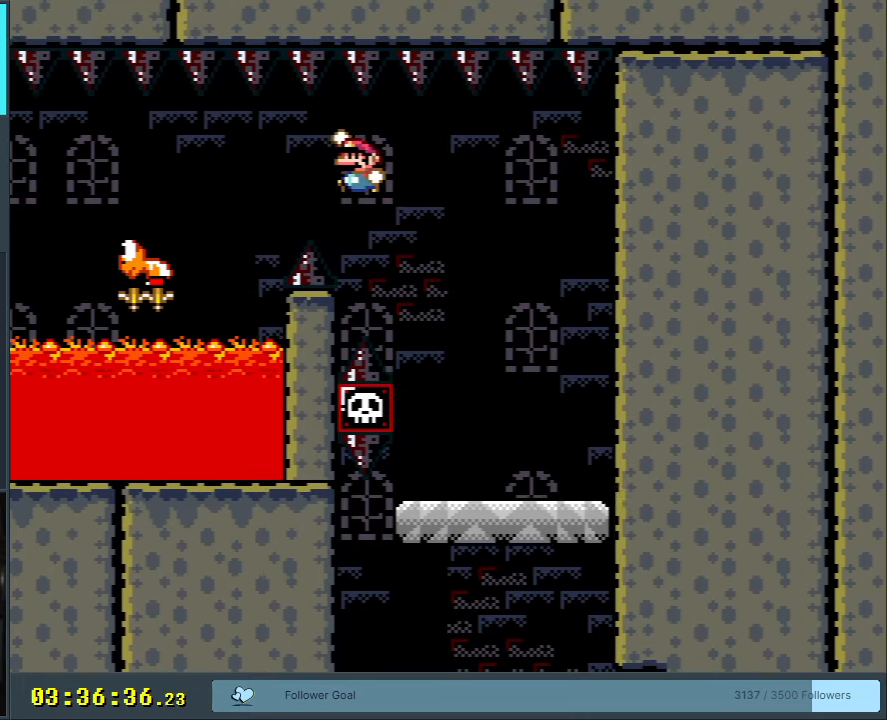
{"buttons": ["B", "Y", "DPAD_LEFT"], "events": []}
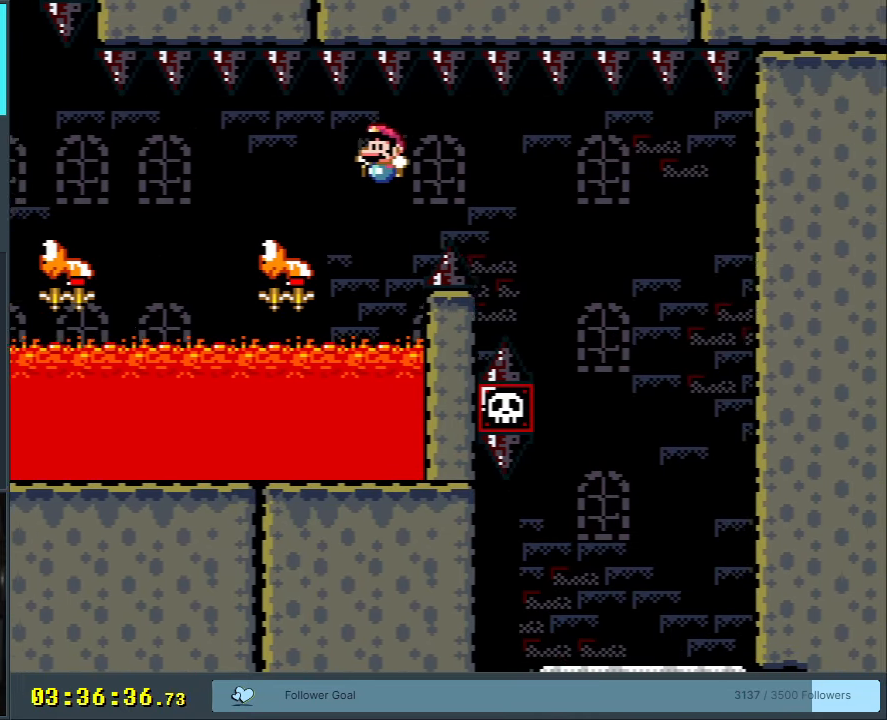
{"buttons": ["B", "Y", "DPAD_LEFT"], "events": [[83, "B", "up"], [333, "B", "down"]]}
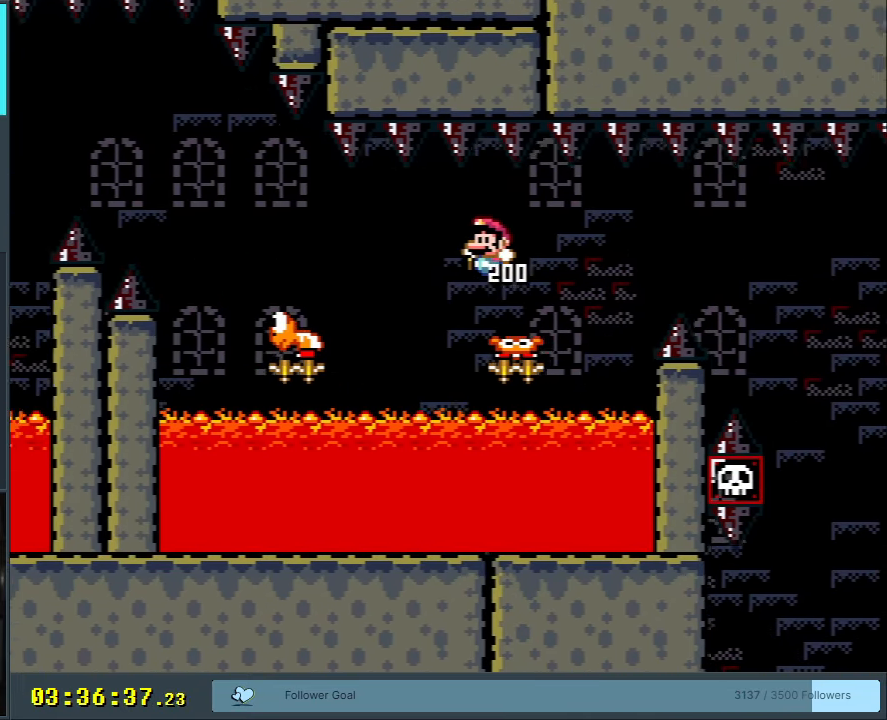
{"buttons": ["B", "Y", "DPAD_LEFT"], "events": []}
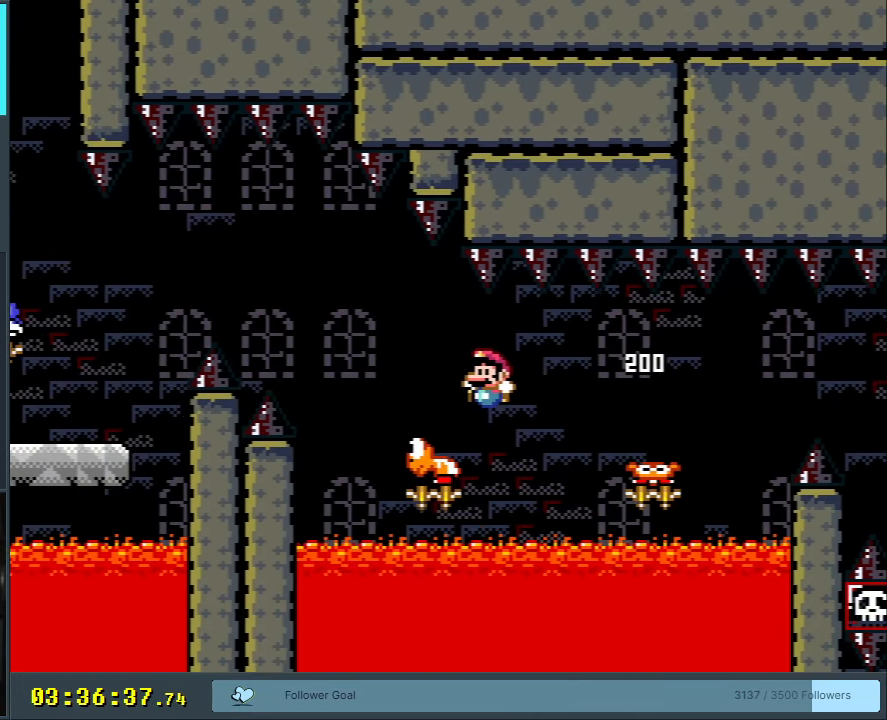
{"buttons": ["B", "Y", "DPAD_LEFT"], "events": [[417, "B", "up"], [500, "B", "down"]]}
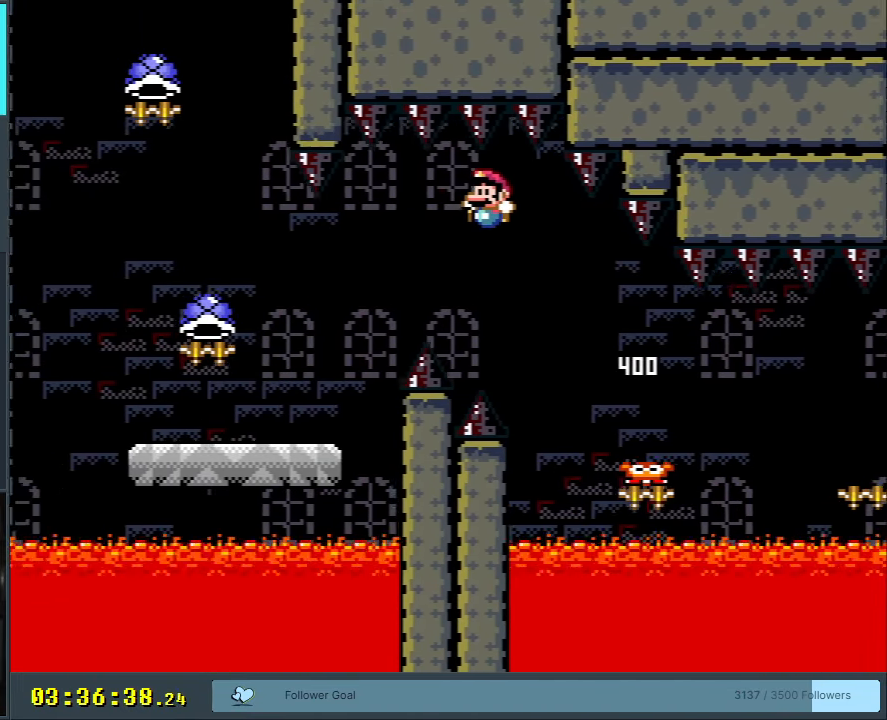
{"buttons": ["Y", "DPAD_LEFT"], "events": [[217, "B", "up"]]}
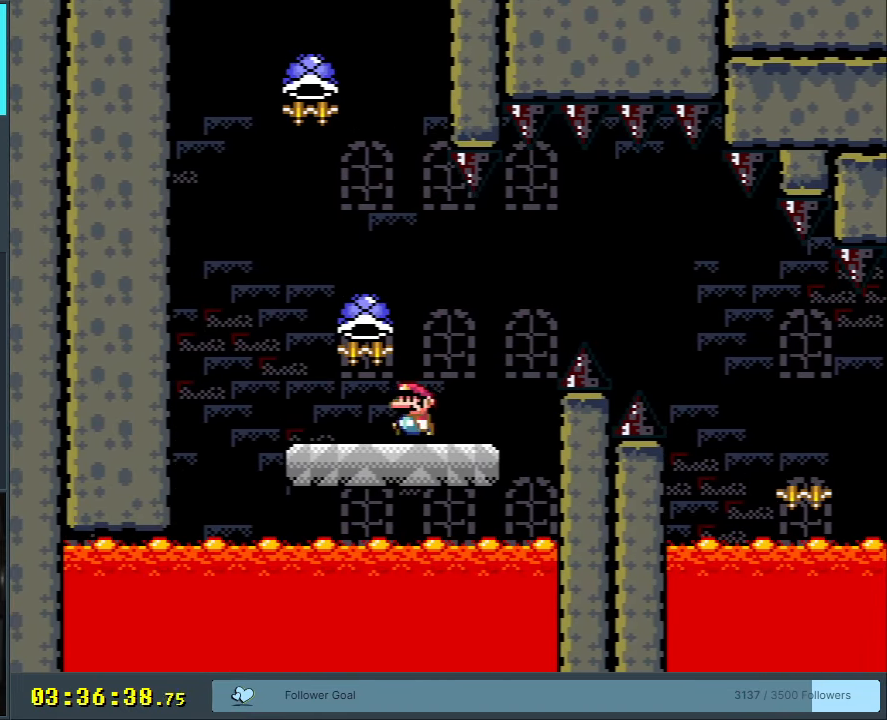
{"buttons": ["B", "Y", "DPAD_LEFT"], "events": [[83, "B", "down"], [83, "DPAD_LEFT", "up"], [100, "DPAD_RIGHT", "down"], [250, "DPAD_RIGHT", "up"], [350, "DPAD_LEFT", "down"]]}
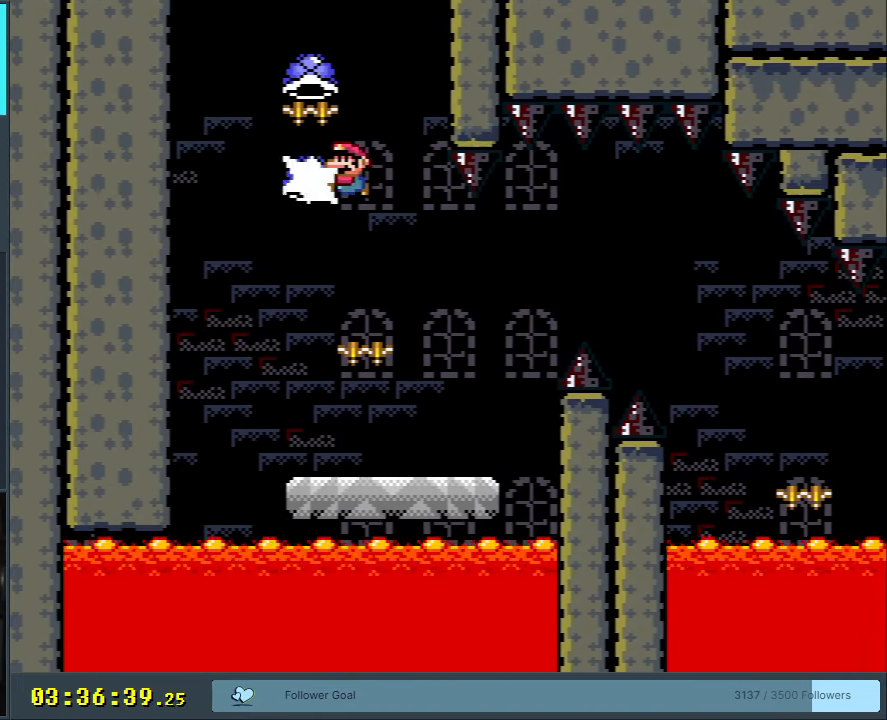
{"buttons": ["B", "Y"], "events": [[33, "Y", "up"], [117, "DPAD_LEFT", "up"], [150, "Y", "down"], [183, "DPAD_RIGHT", "down"], [417, "DPAD_RIGHT", "up"]]}
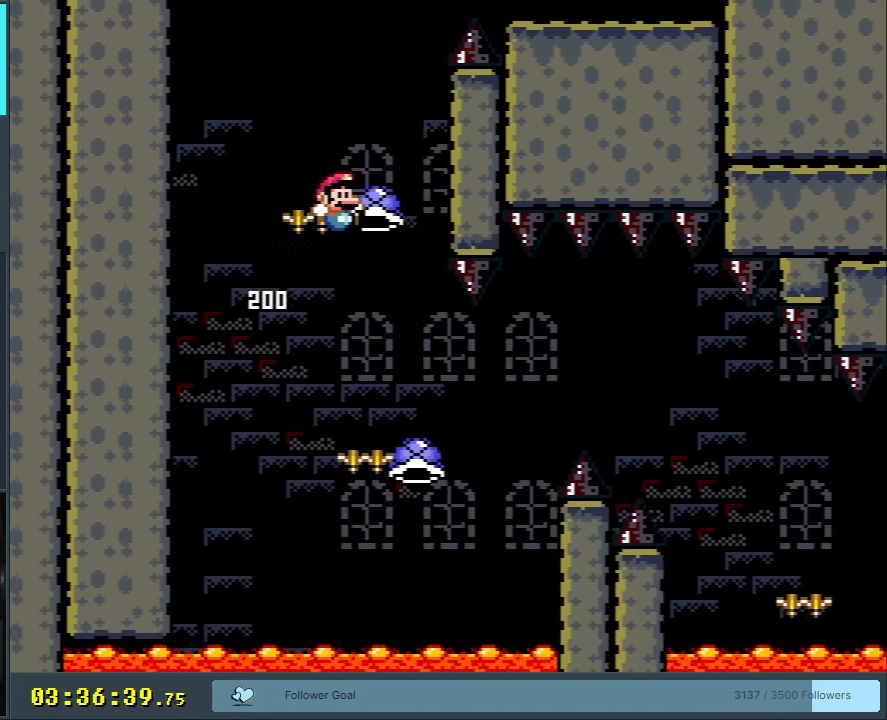
{"buttons": ["B", "Y", "DPAD_RIGHT"], "events": [[67, "DPAD_LEFT", "down"], [200, "DPAD_LEFT", "up"], [283, "Y", "up"], [400, "Y", "down"], [433, "DPAD_RIGHT", "down"]]}
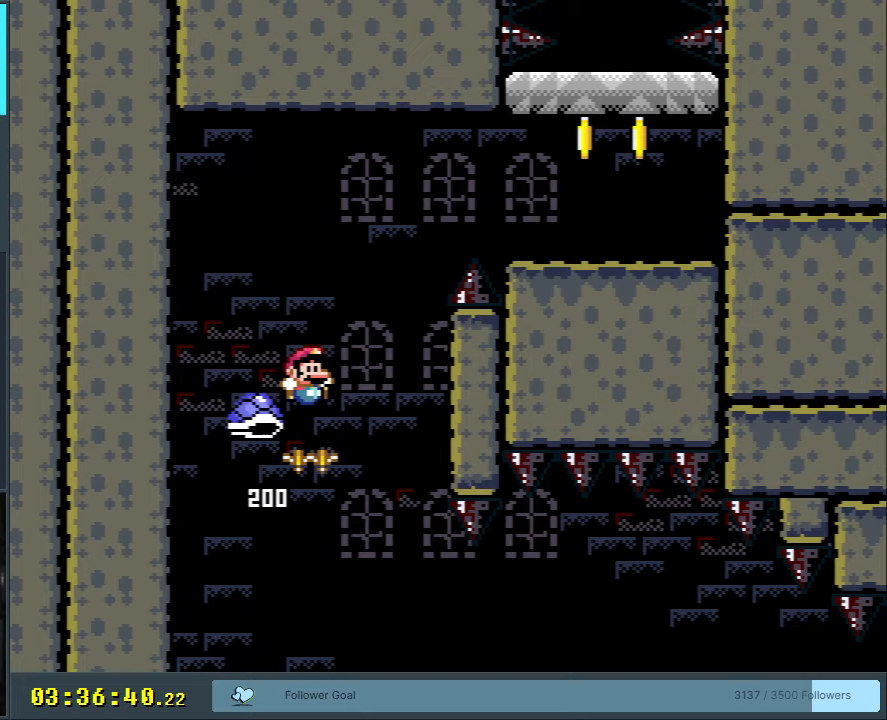
{"buttons": ["B", "Y", "DPAD_RIGHT"], "events": []}
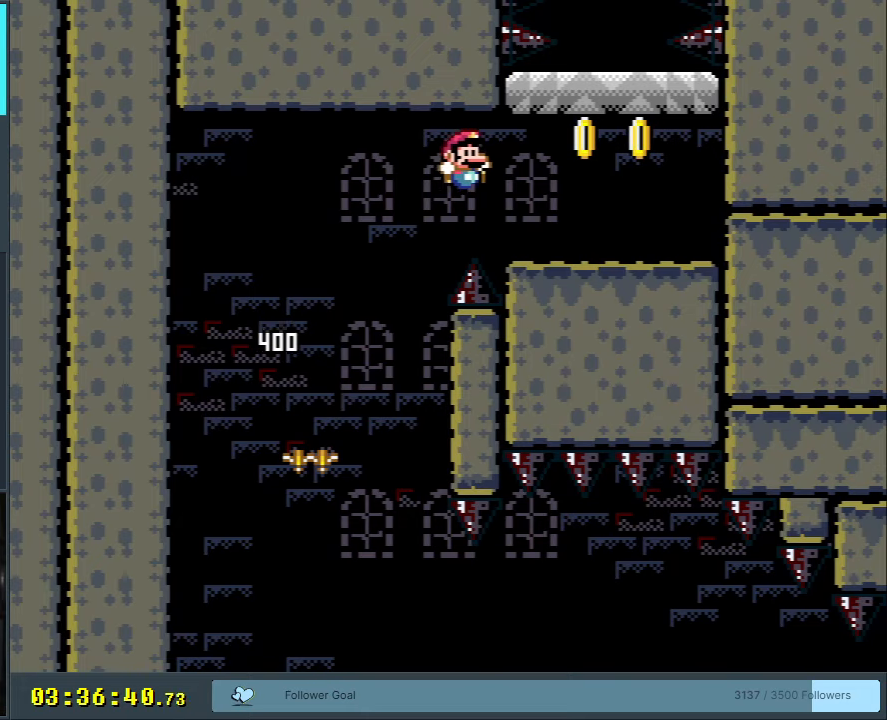
{"buttons": ["Y"], "events": [[117, "B", "up"], [183, "DPAD_RIGHT", "up"], [283, "DPAD_LEFT", "down"], [417, "DPAD_LEFT", "up"]]}
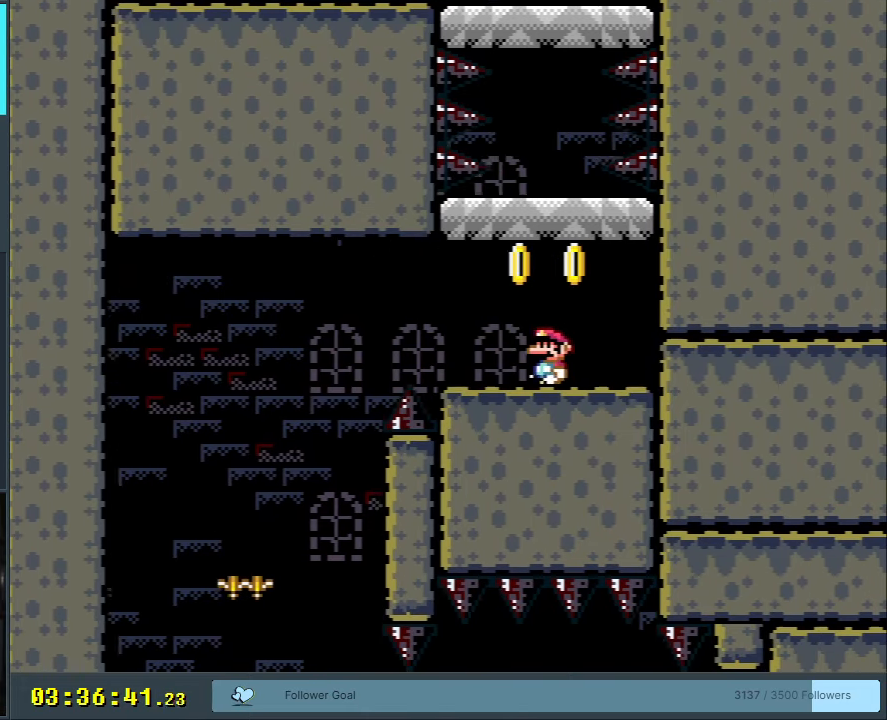
{"buttons": ["B", "Y"], "events": [[17, "B", "down"], [367, "B", "up"], [483, "B", "down"]]}
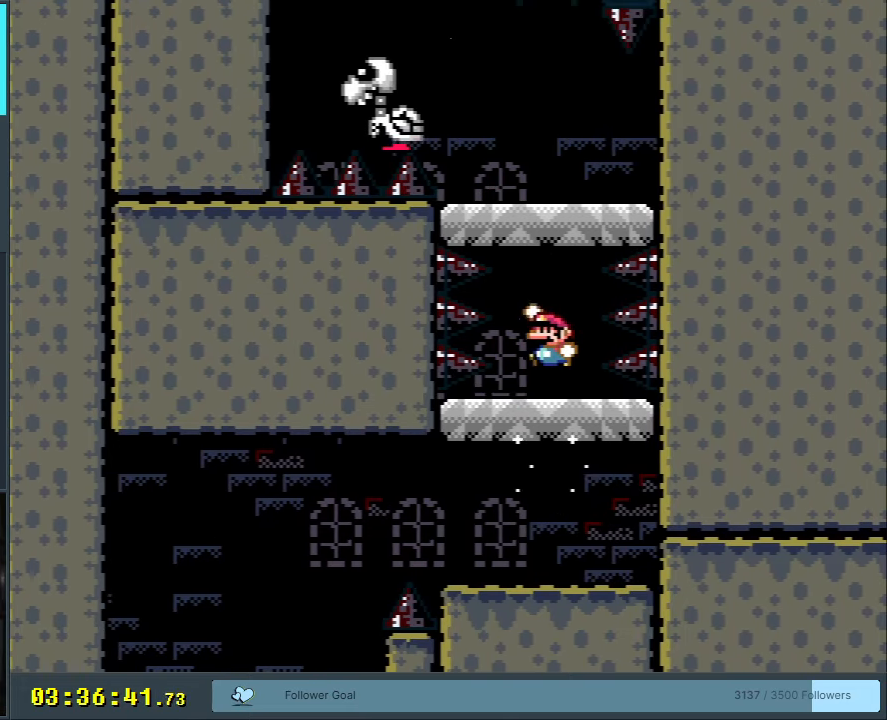
{"buttons": ["Y", "DPAD_LEFT"], "events": [[383, "B", "up"], [400, "DPAD_LEFT", "down"]]}
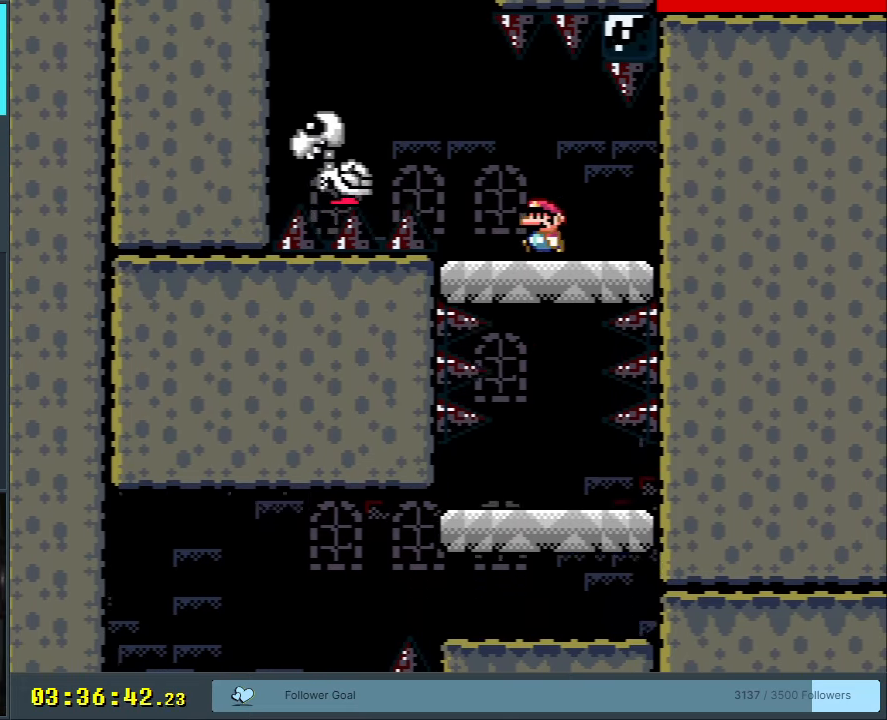
{"buttons": ["B", "Y"], "events": [[133, "B", "down"], [500, "DPAD_LEFT", "up"]]}
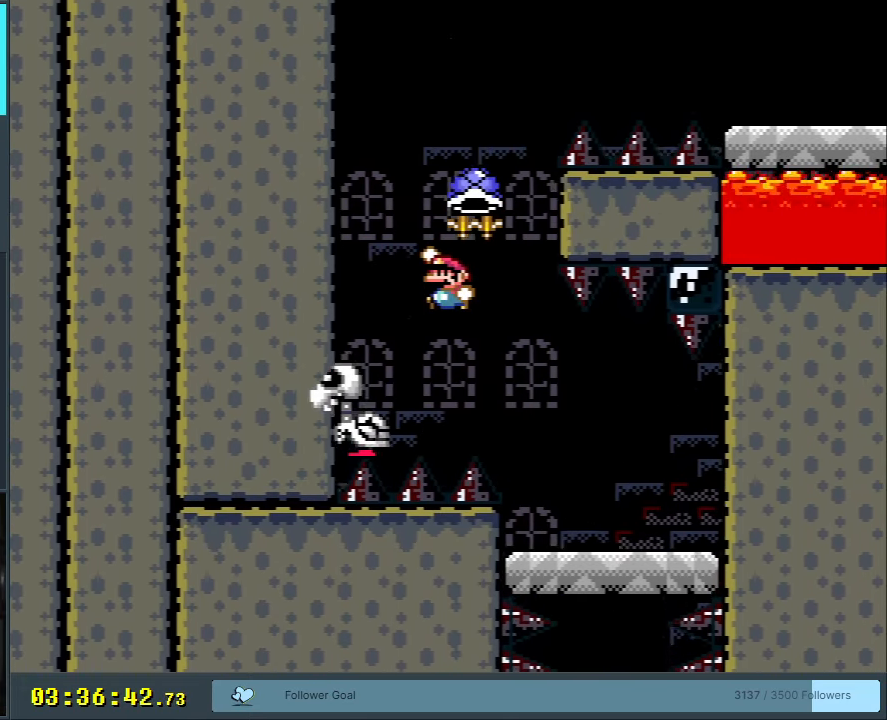
{"buttons": ["B", "Y", "DPAD_RIGHT"], "events": [[83, "DPAD_RIGHT", "down"], [300, "DPAD_RIGHT", "up"], [400, "DPAD_RIGHT", "down"]]}
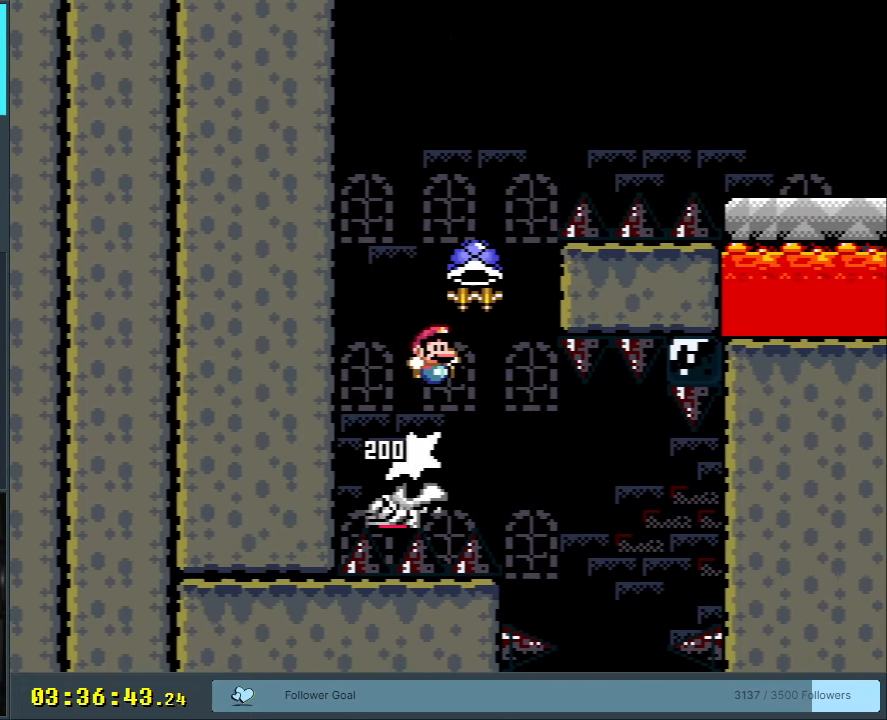
{"buttons": ["B", "Y"], "events": [[50, "DPAD_RIGHT", "up"], [200, "DPAD_LEFT", "down"], [400, "Y", "up"], [417, "DPAD_LEFT", "up"], [483, "Y", "down"]]}